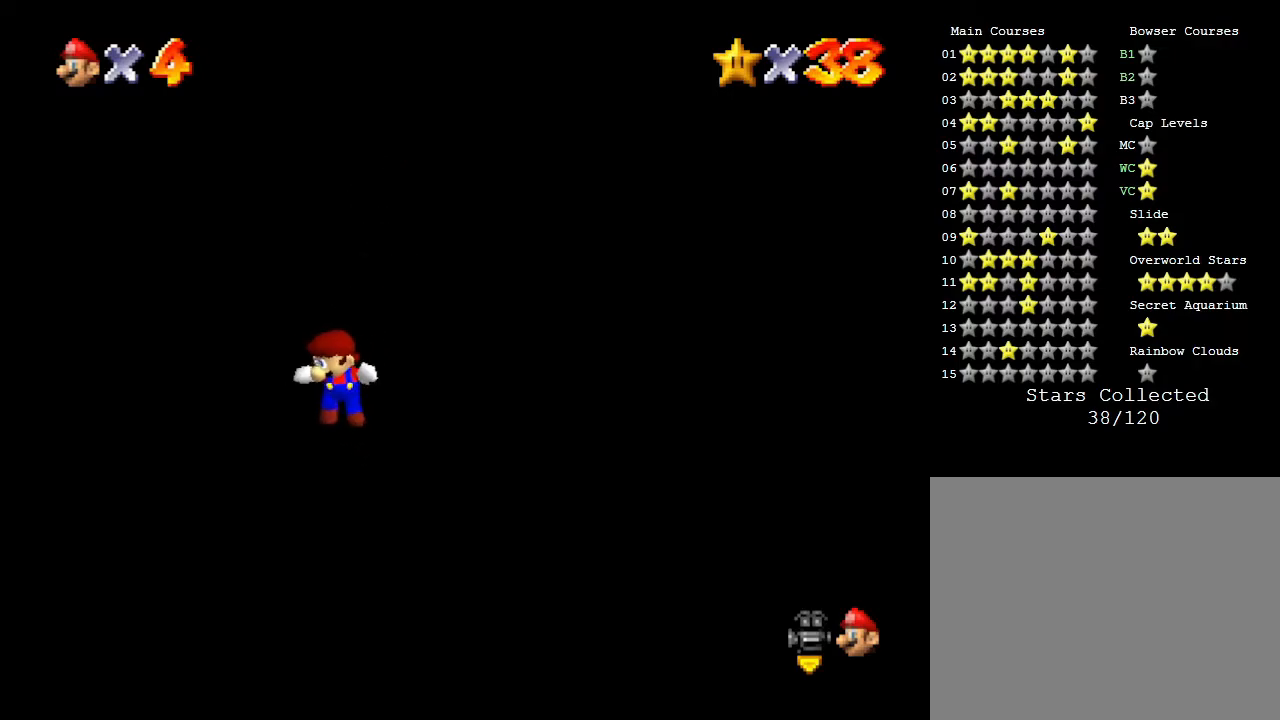
Gameplay with a controller (Nintendo layout); each line is a JSON object with the inputs held at the frame after it. "events" lists button and stick changes between this image and that frame as [ms after this image, input, new state], when the widget could be followed in between. Not read: L3 R3.
{"buttons": [], "left_stick": "down-left", "events": [[267, "left_stick", "center"], [383, "left_stick", "down-left"]]}
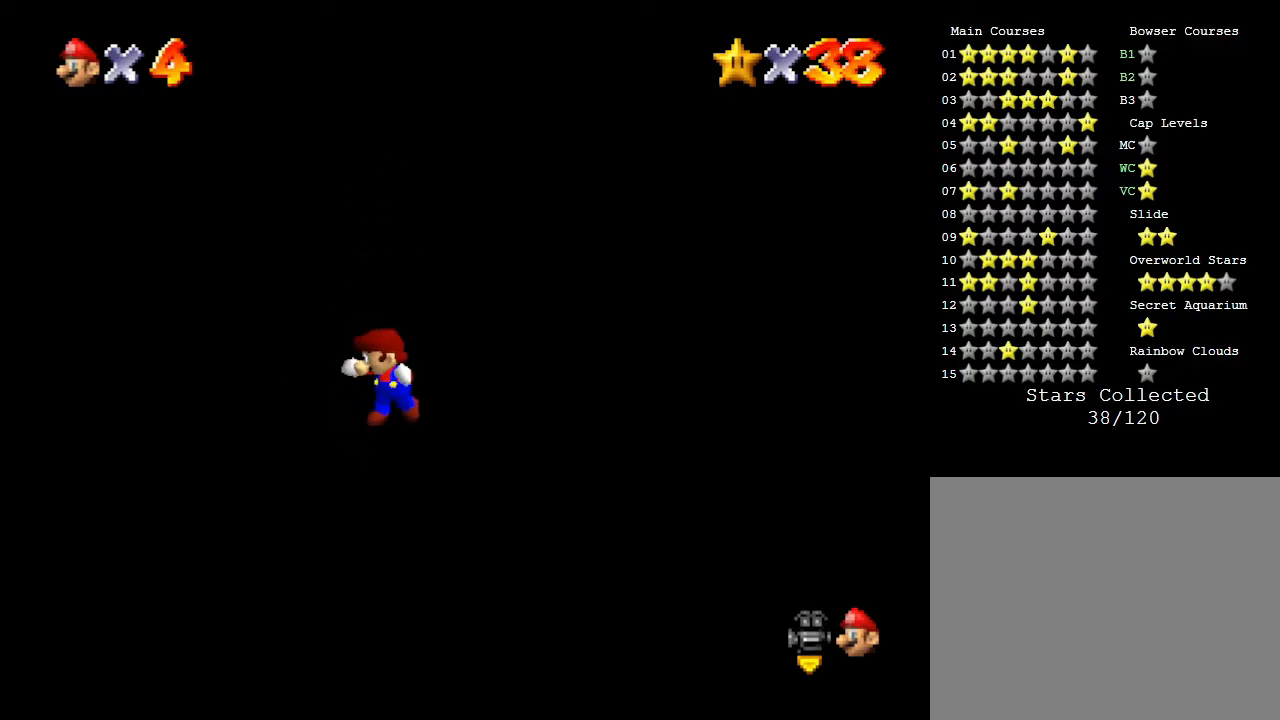
{"buttons": [], "left_stick": "down-right", "events": [[233, "left_stick", "down"], [483, "left_stick", "down-right"]]}
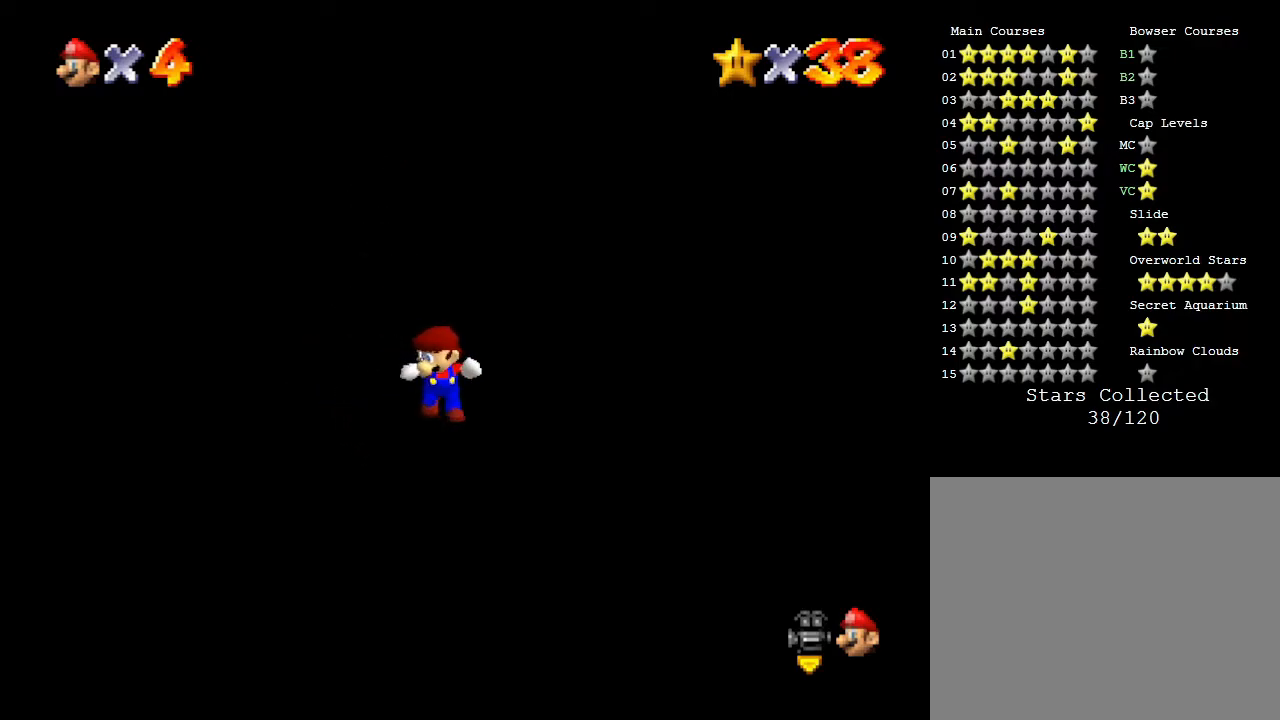
{"buttons": [], "left_stick": "up-right", "events": [[83, "left_stick", "right"], [300, "left_stick", "up-right"]]}
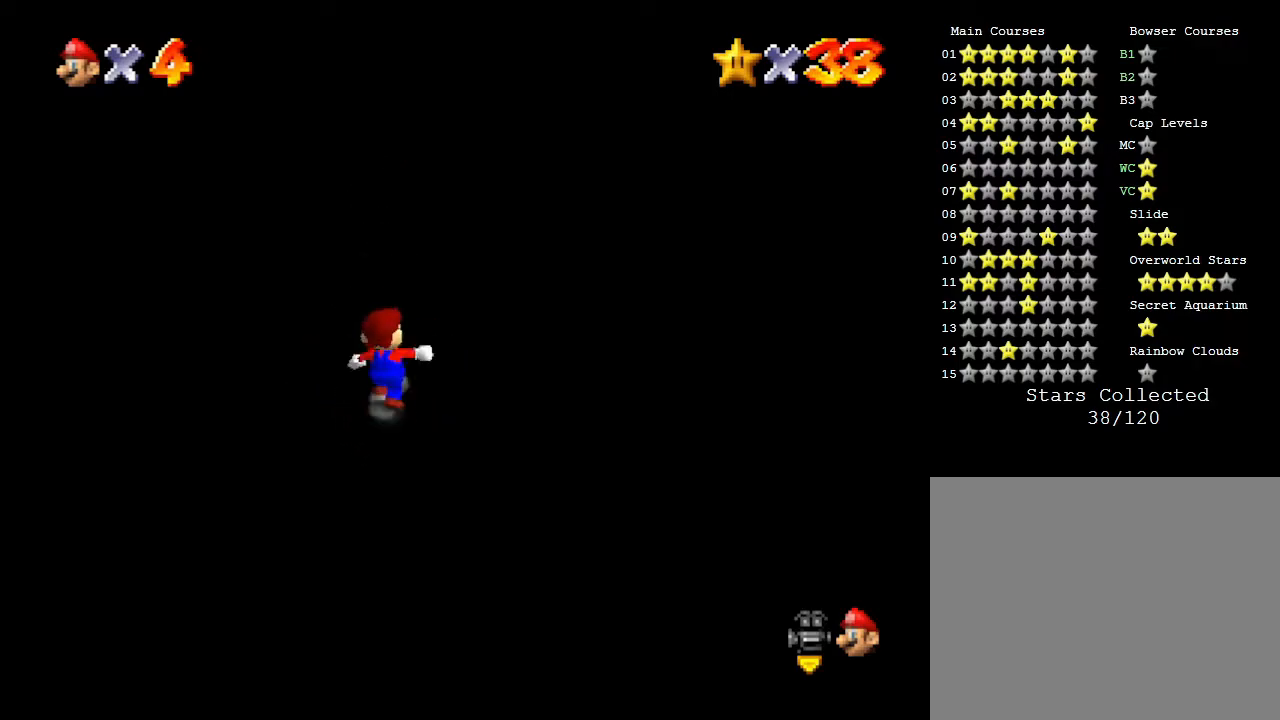
{"buttons": [], "left_stick": "up", "events": [[50, "left_stick", "up"]]}
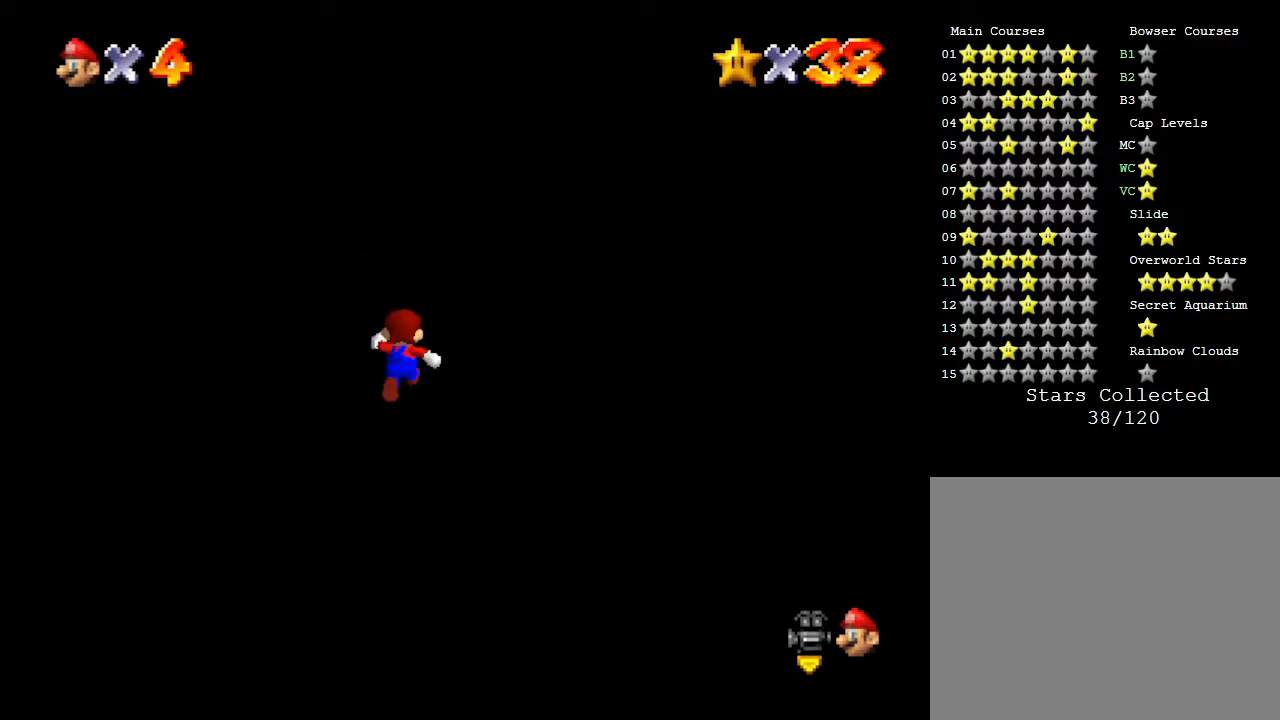
{"buttons": [], "left_stick": "up", "events": []}
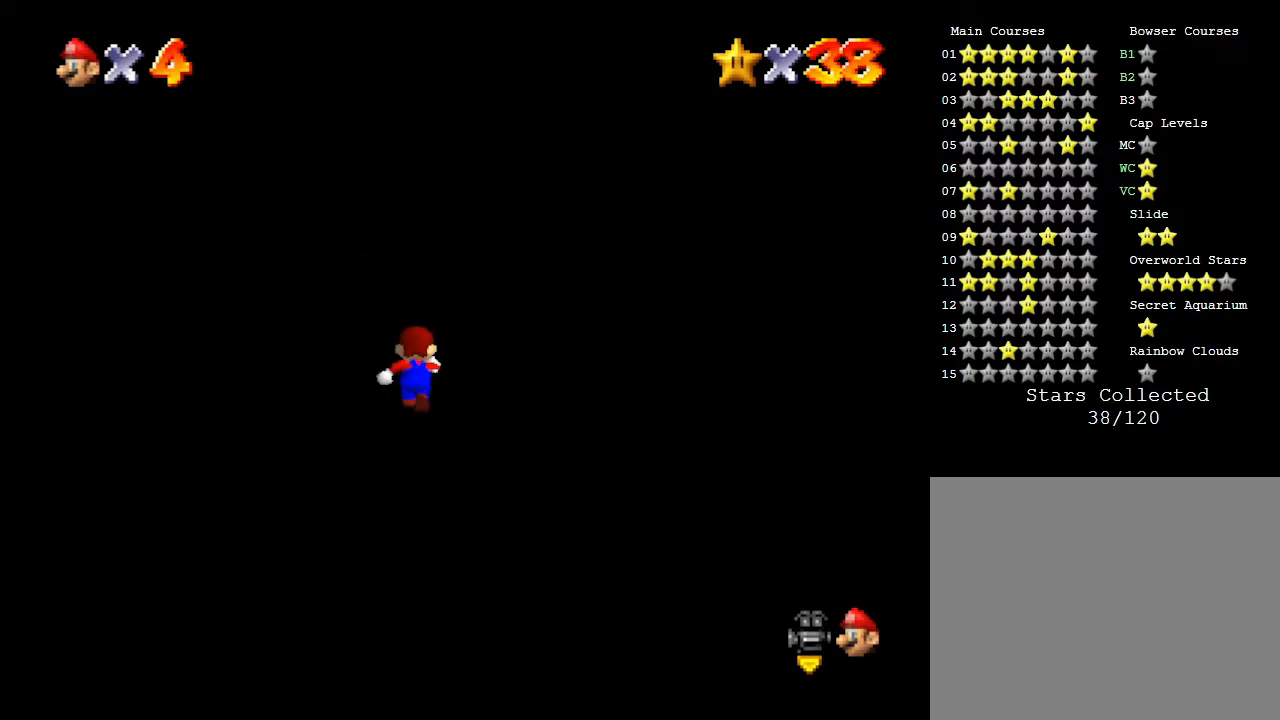
{"buttons": [], "left_stick": "up", "events": []}
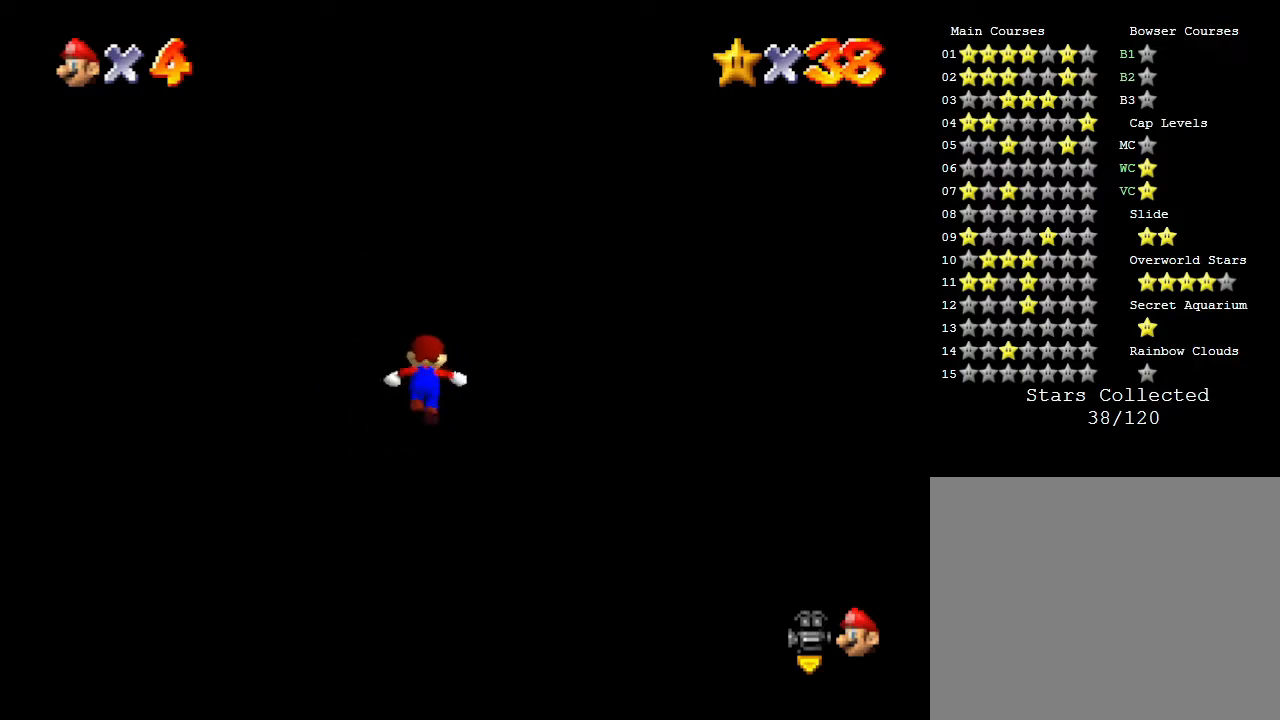
{"buttons": [], "left_stick": "up", "events": []}
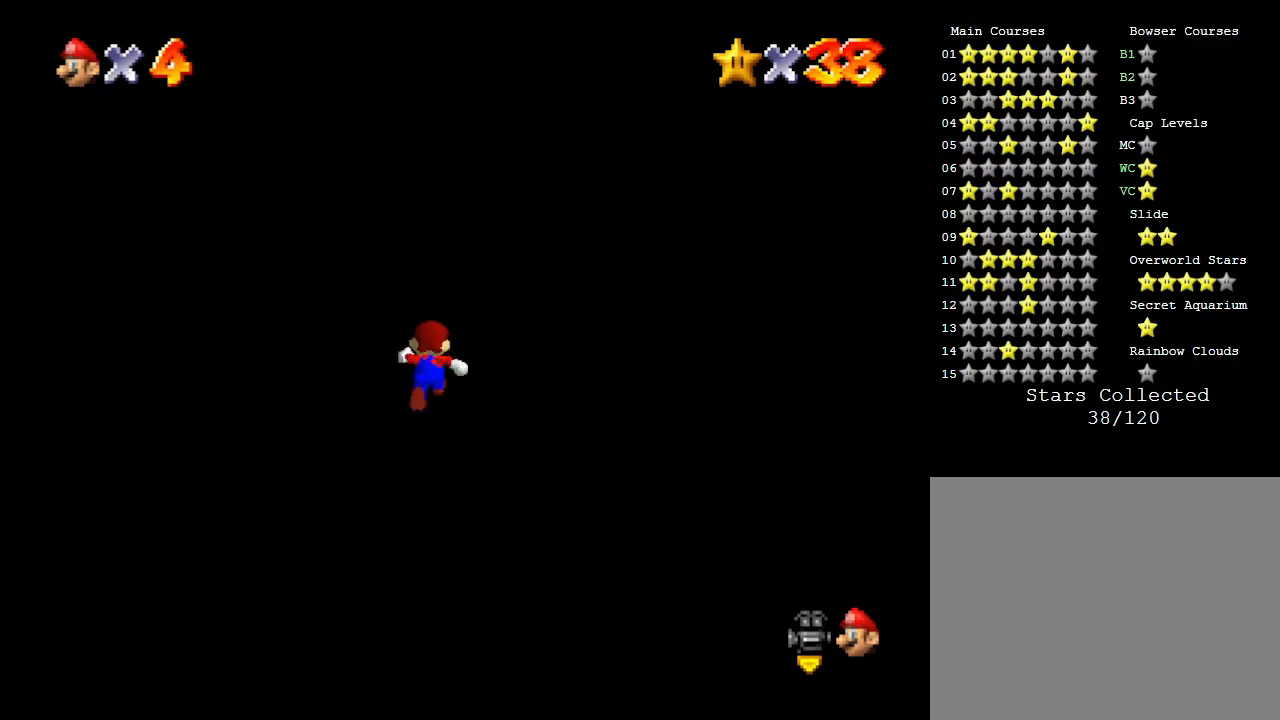
{"buttons": [], "left_stick": "up", "events": []}
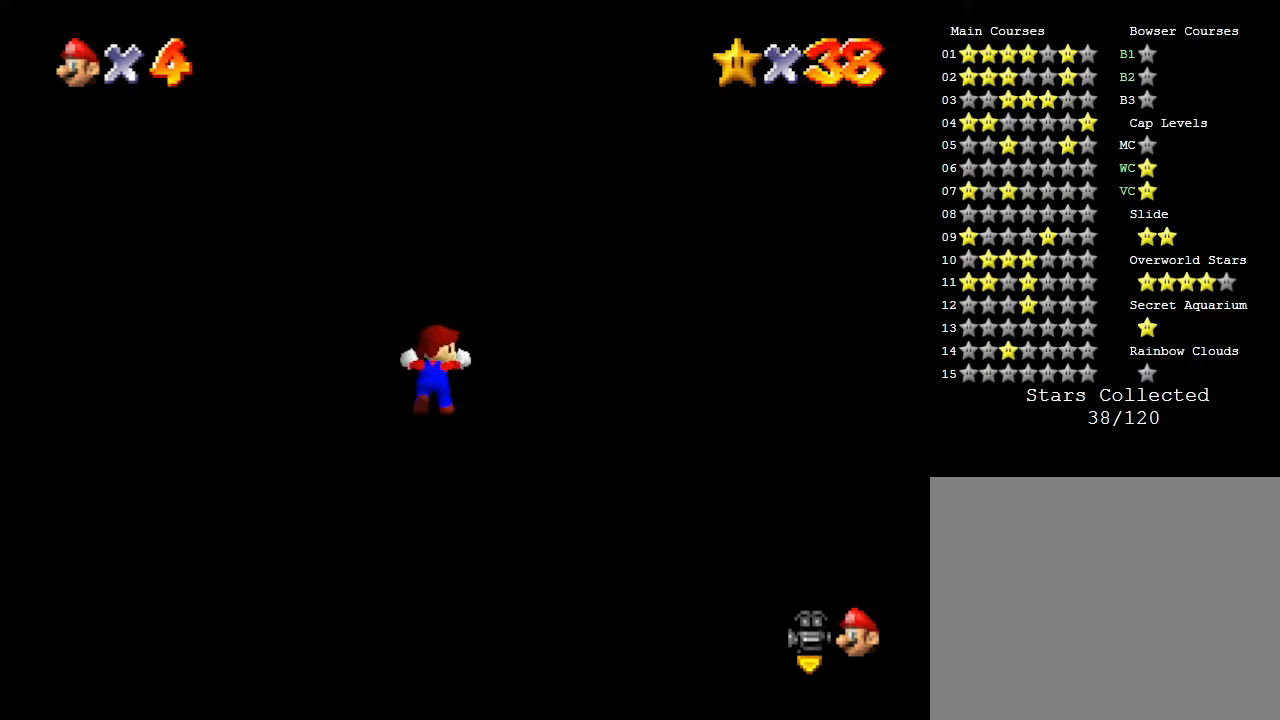
{"buttons": [], "left_stick": "up", "events": []}
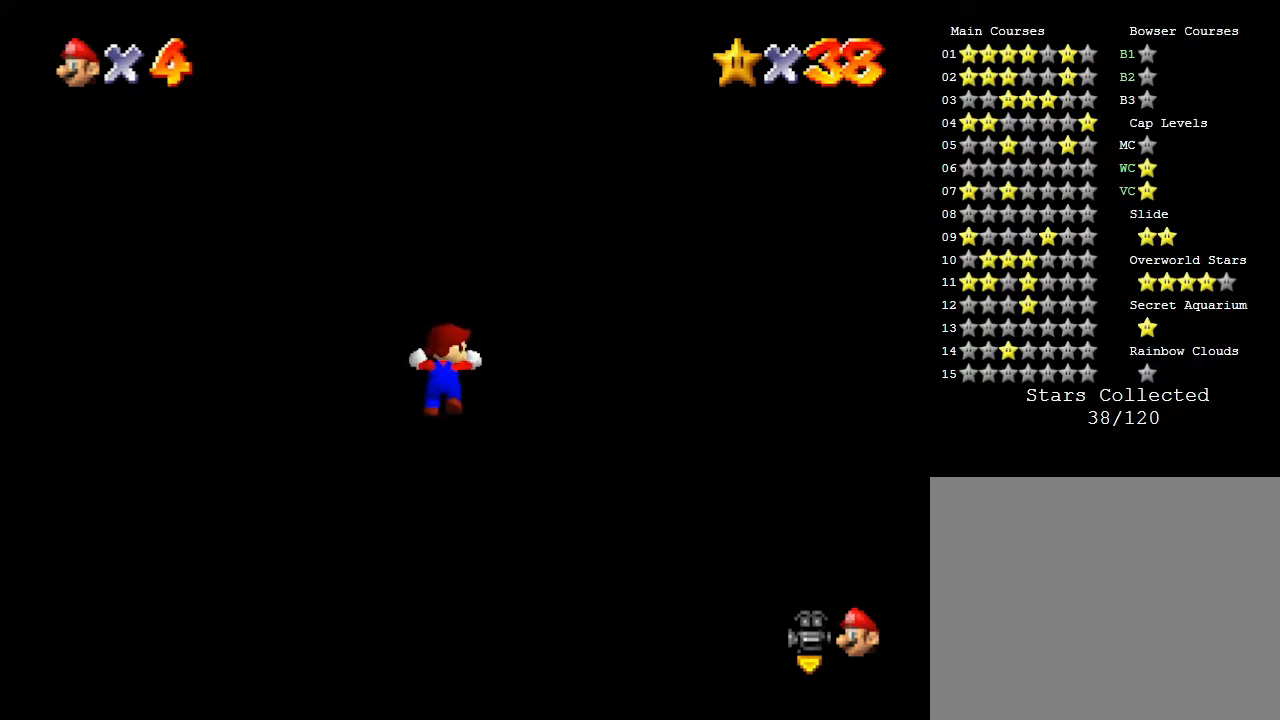
{"buttons": [], "left_stick": "center", "events": [[283, "left_stick", "center"]]}
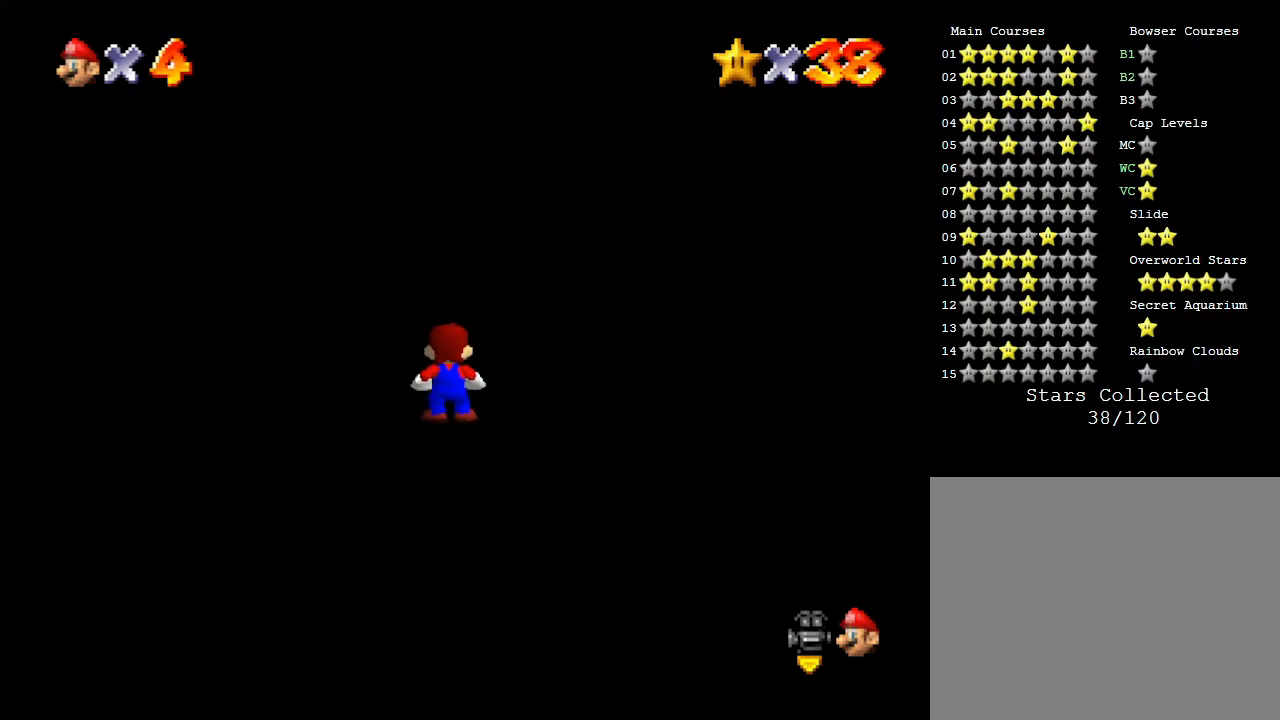
{"buttons": [], "left_stick": "center", "events": []}
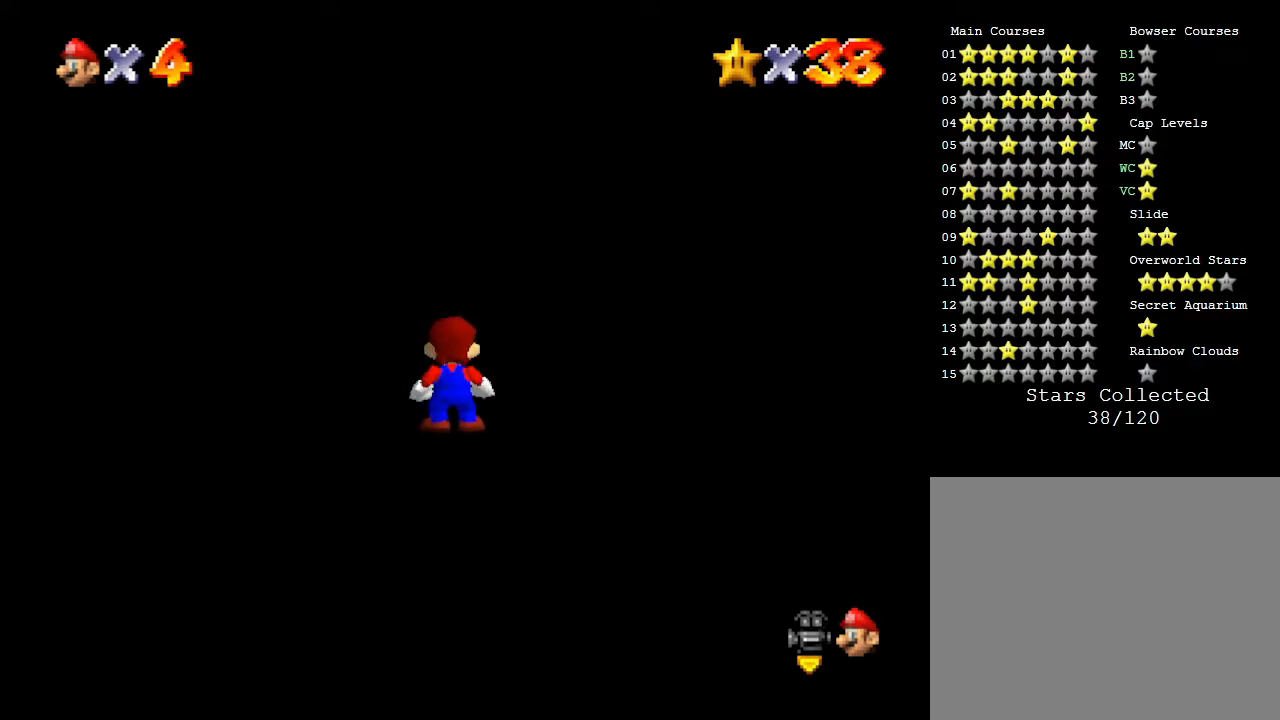
{"buttons": [], "left_stick": "down", "events": [[50, "left_stick", "down"], [200, "A", "down"], [350, "A", "up"]]}
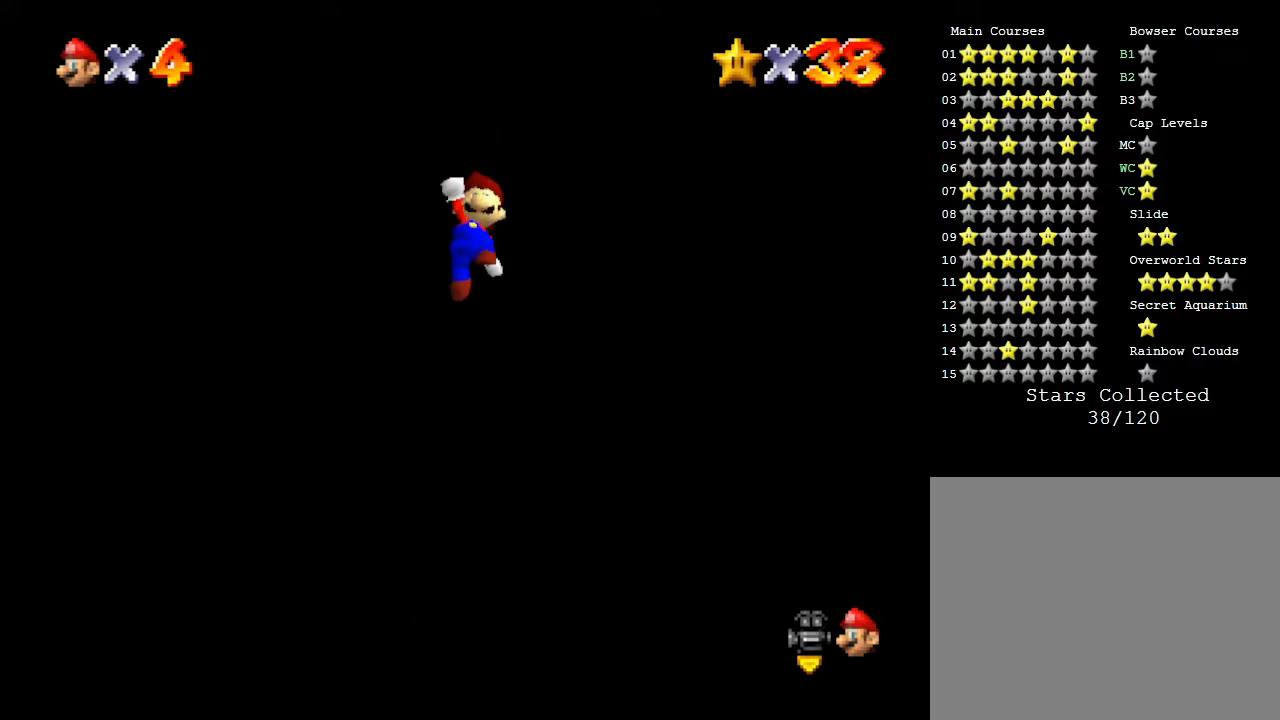
{"buttons": [], "left_stick": "center", "events": [[167, "left_stick", "center"]]}
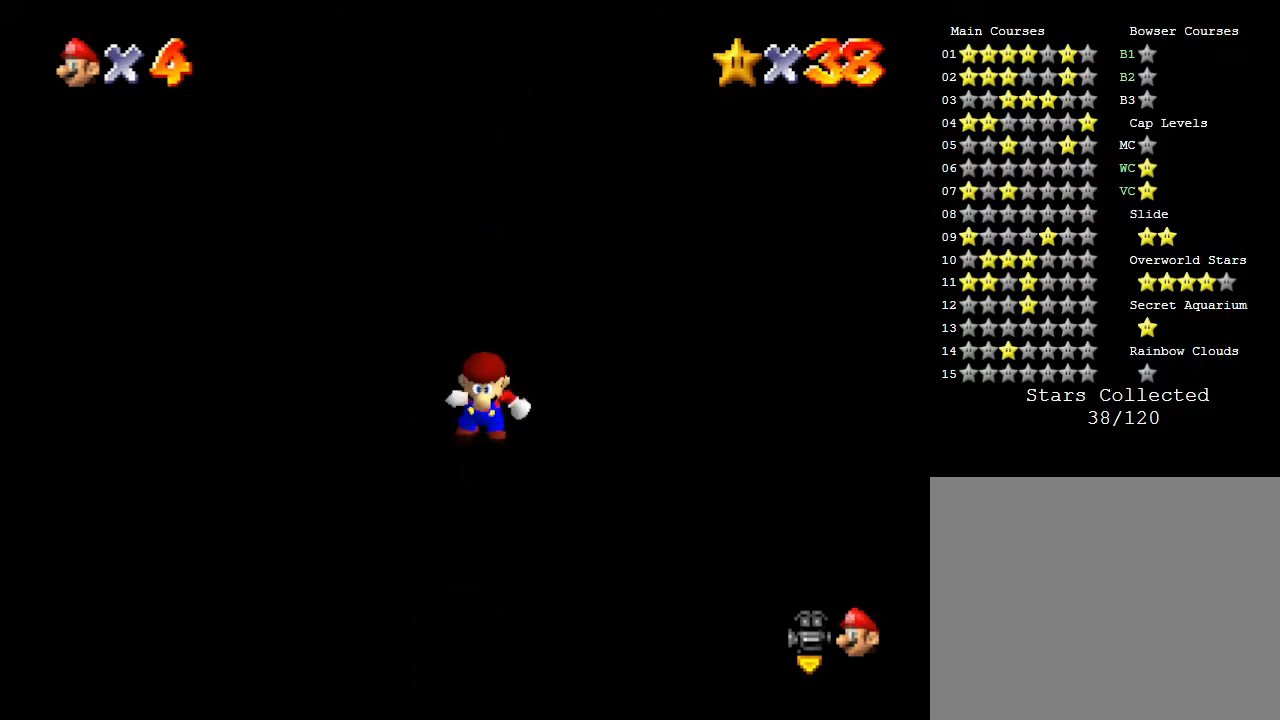
{"buttons": [], "left_stick": "center", "events": []}
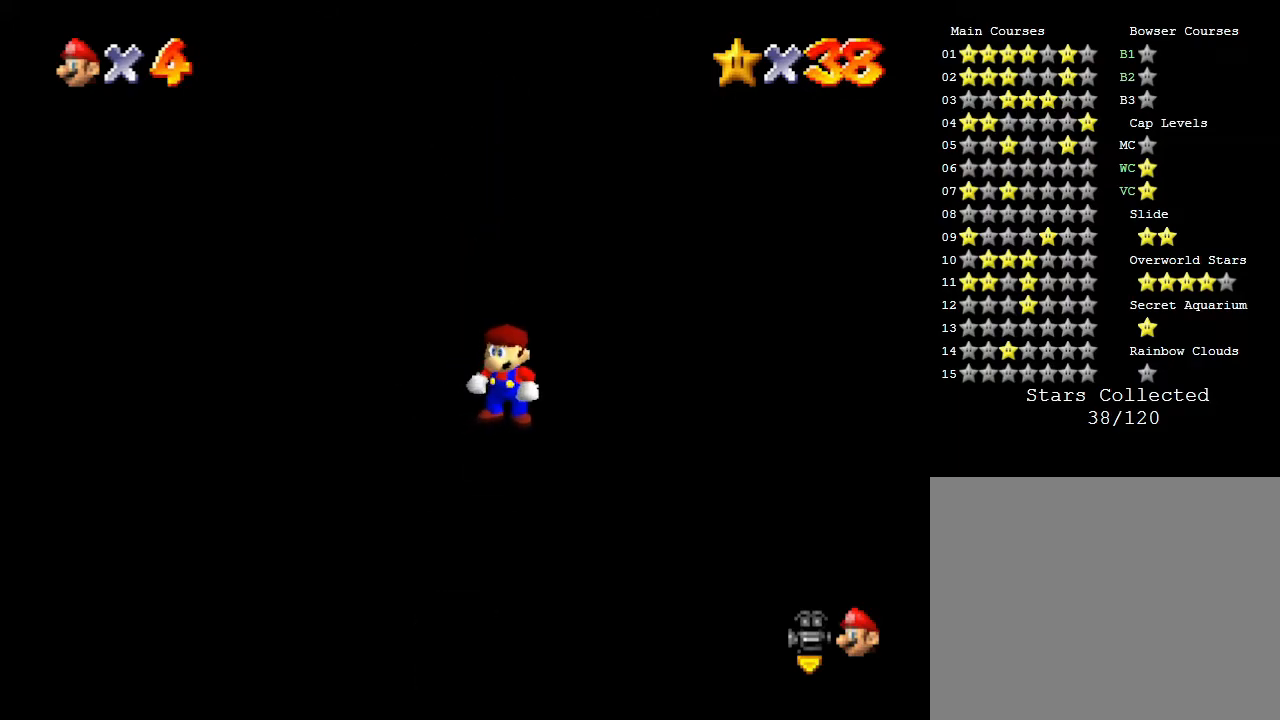
{"buttons": [], "left_stick": "down-left", "events": [[117, "A", "down"], [150, "left_stick", "down"], [250, "A", "up"], [317, "left_stick", "down-left"]]}
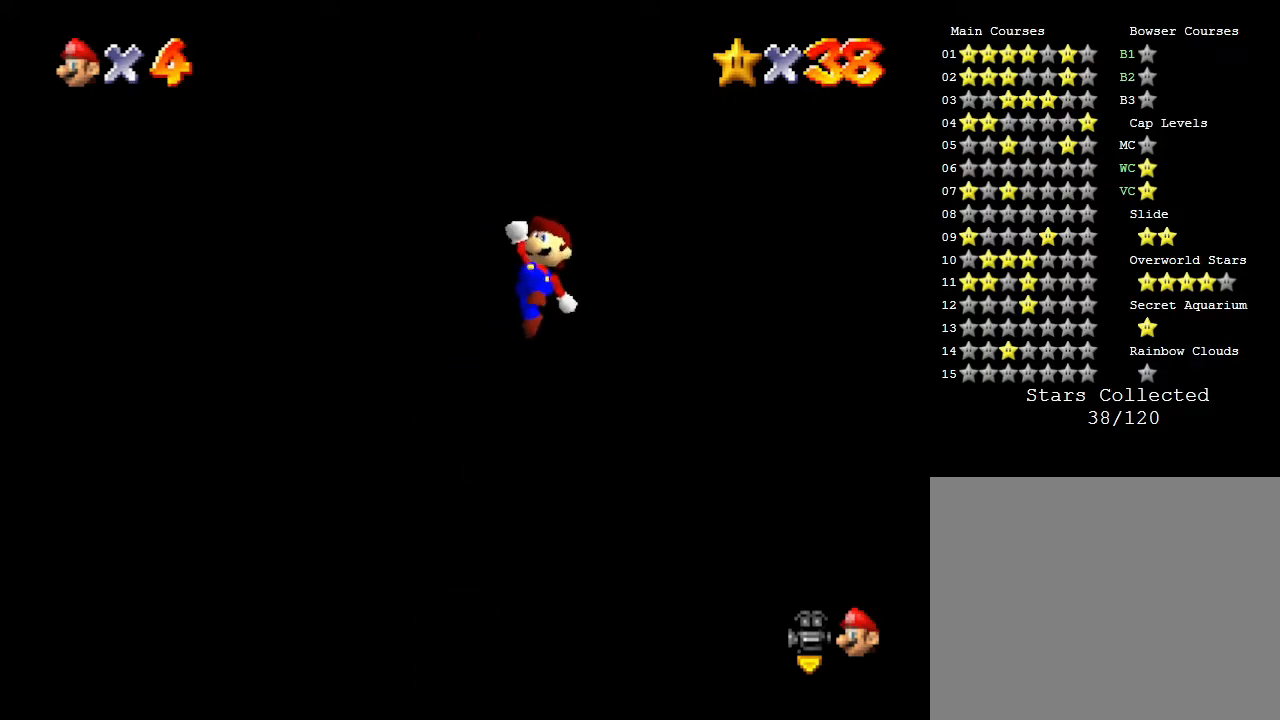
{"buttons": [], "left_stick": "center", "events": [[333, "left_stick", "center"]]}
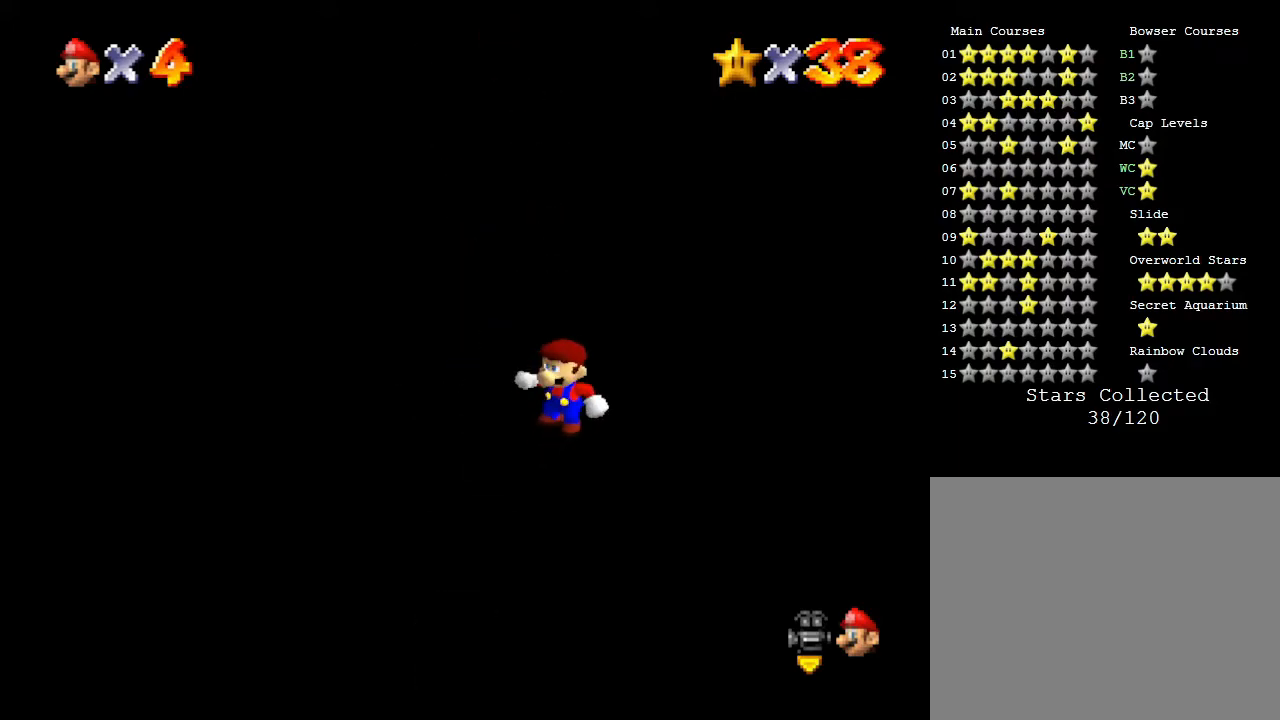
{"buttons": [], "left_stick": "down", "events": [[317, "A", "down"], [383, "left_stick", "down"], [417, "A", "up"]]}
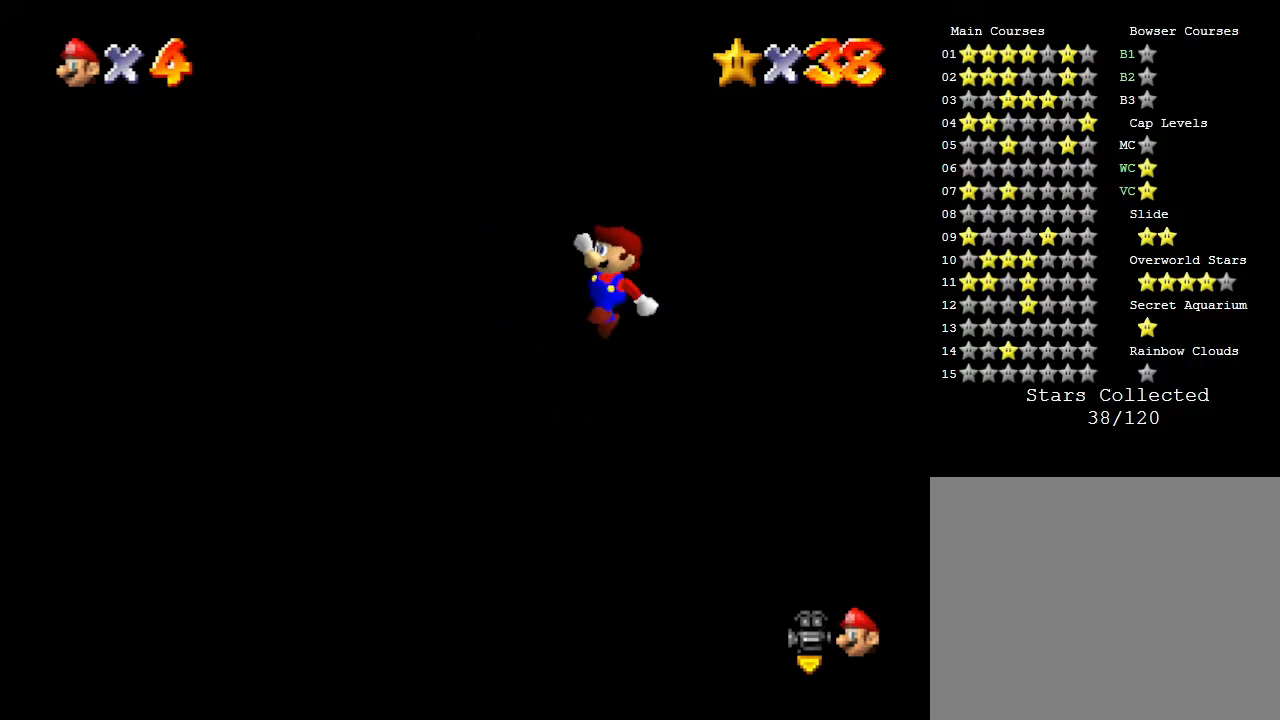
{"buttons": [], "left_stick": "down-right", "events": [[450, "left_stick", "down-right"]]}
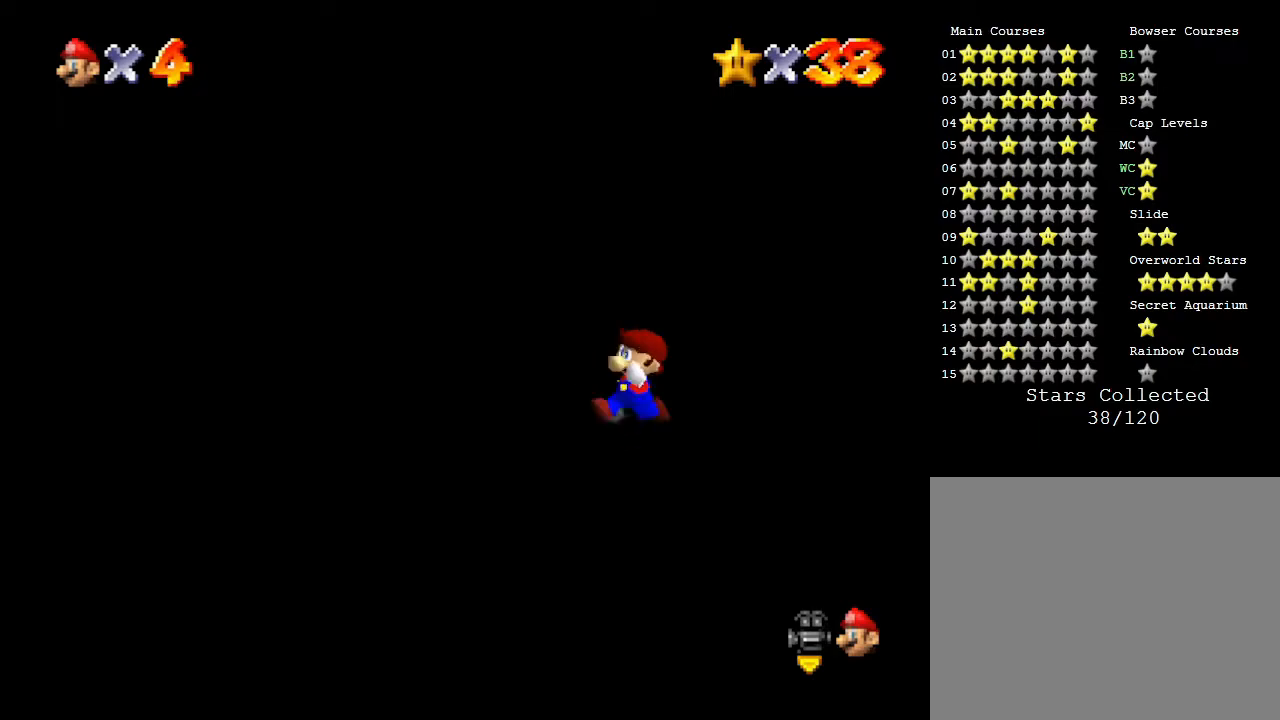
{"buttons": [], "left_stick": "down-right", "events": []}
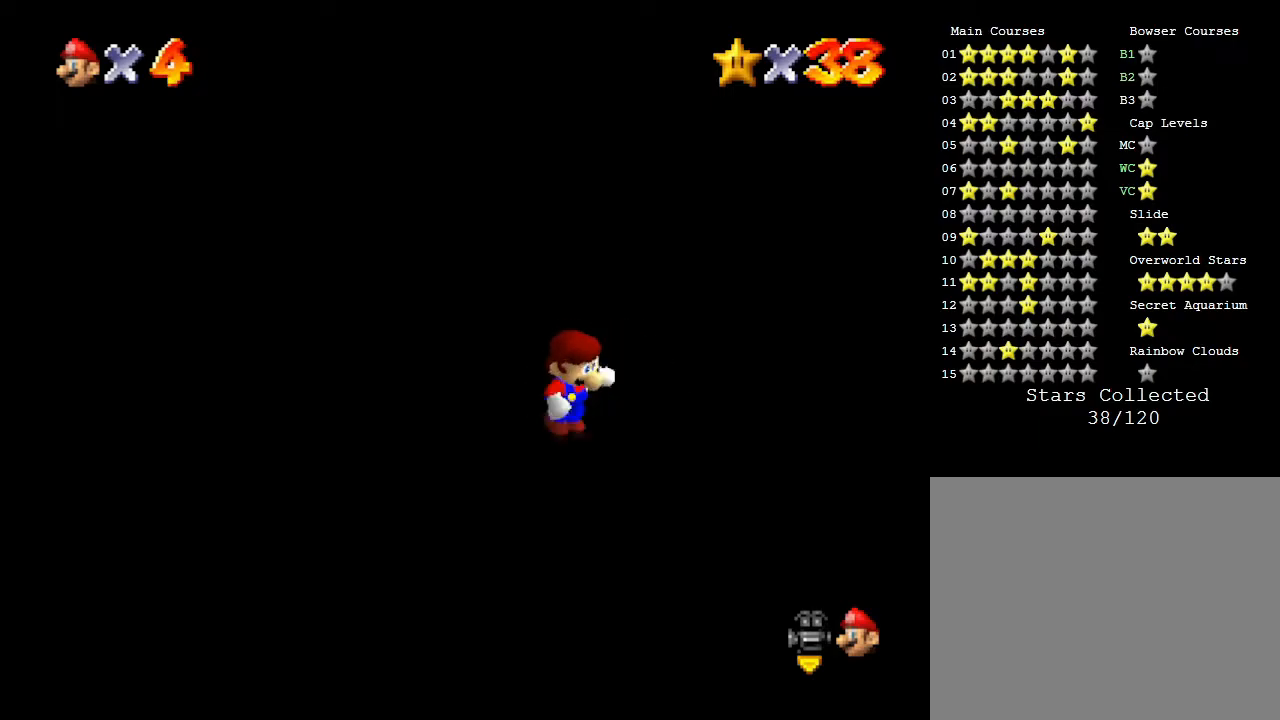
{"buttons": [], "left_stick": "down", "events": [[467, "left_stick", "down"]]}
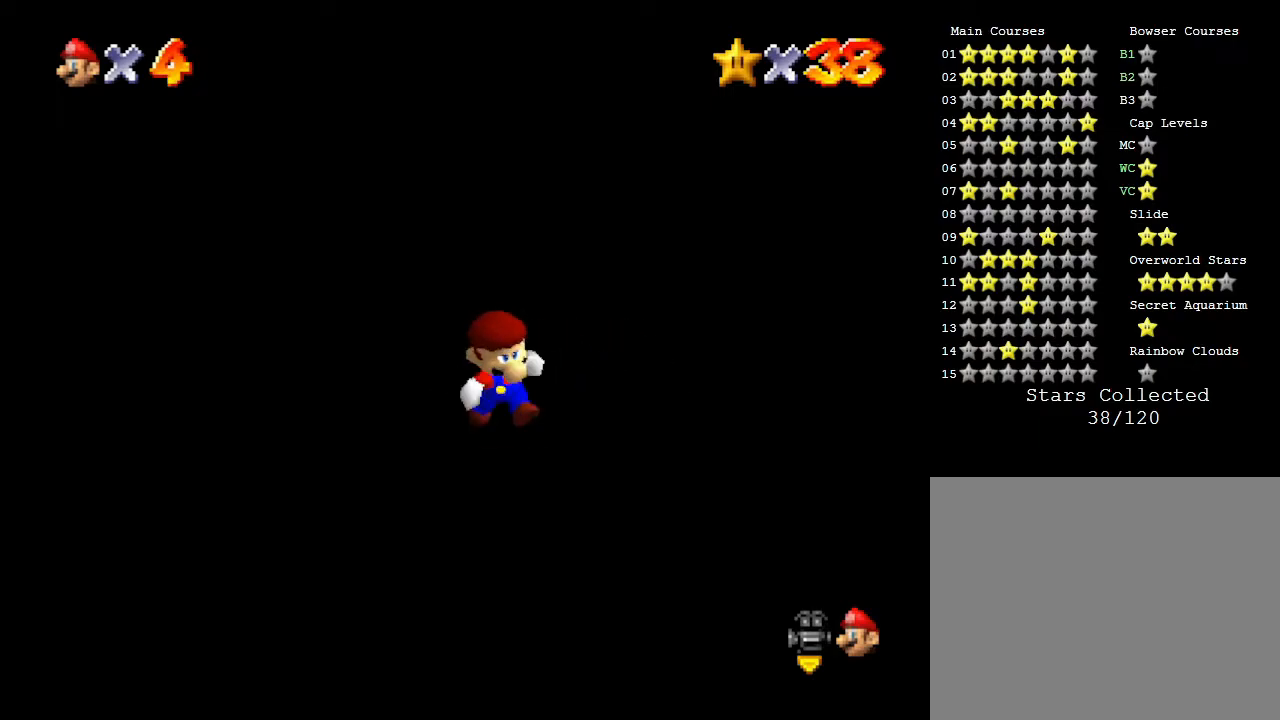
{"buttons": [], "left_stick": "down", "events": []}
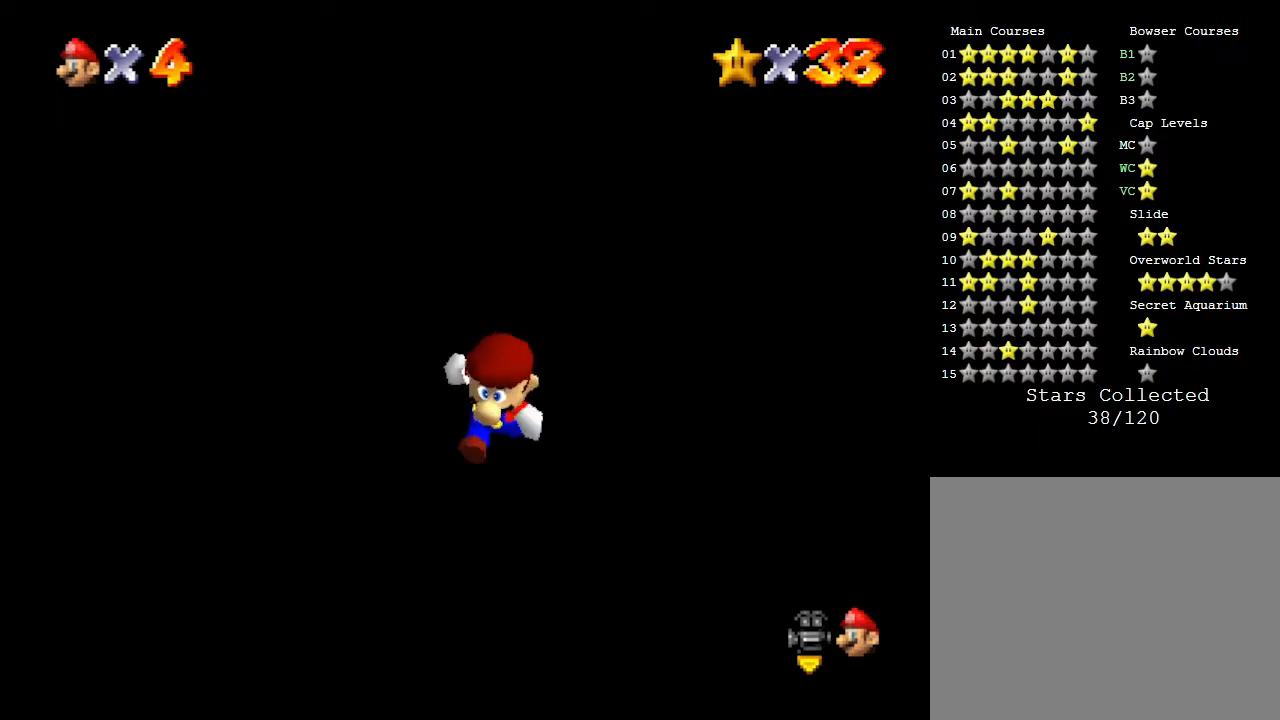
{"buttons": [], "left_stick": "down", "events": []}
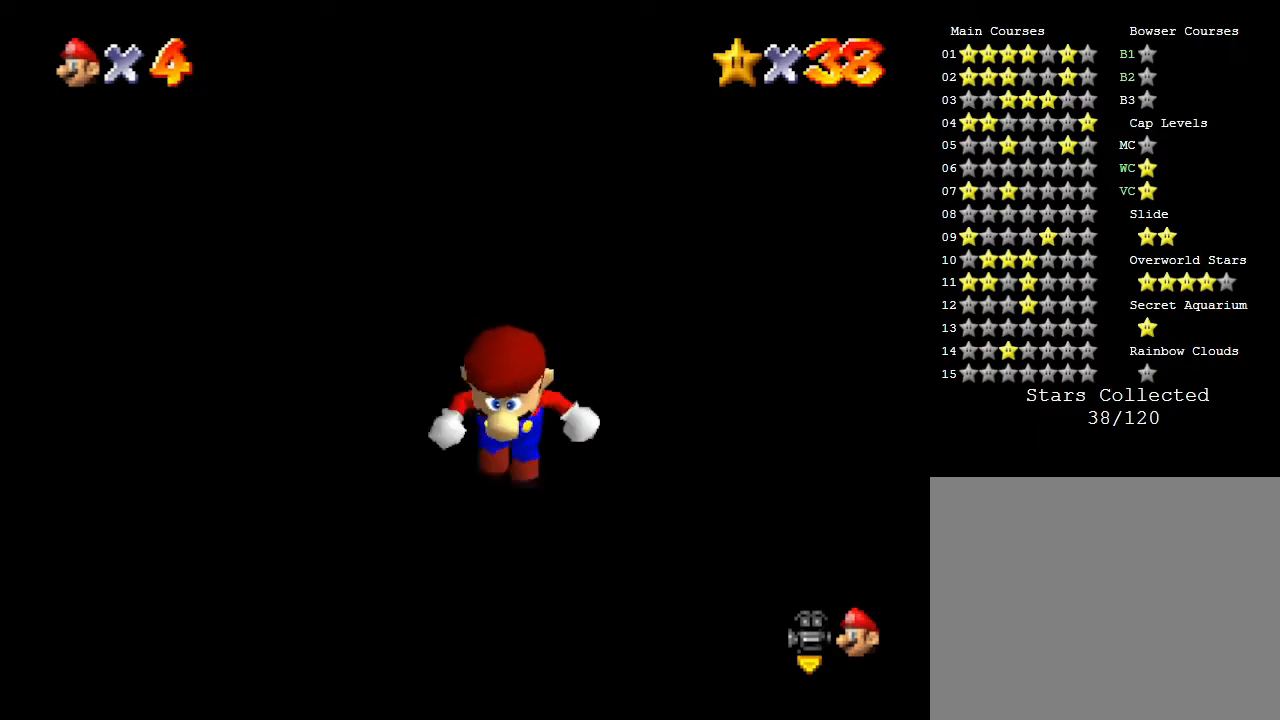
{"buttons": [], "left_stick": "up", "events": [[317, "left_stick", "center"], [367, "left_stick", "up"]]}
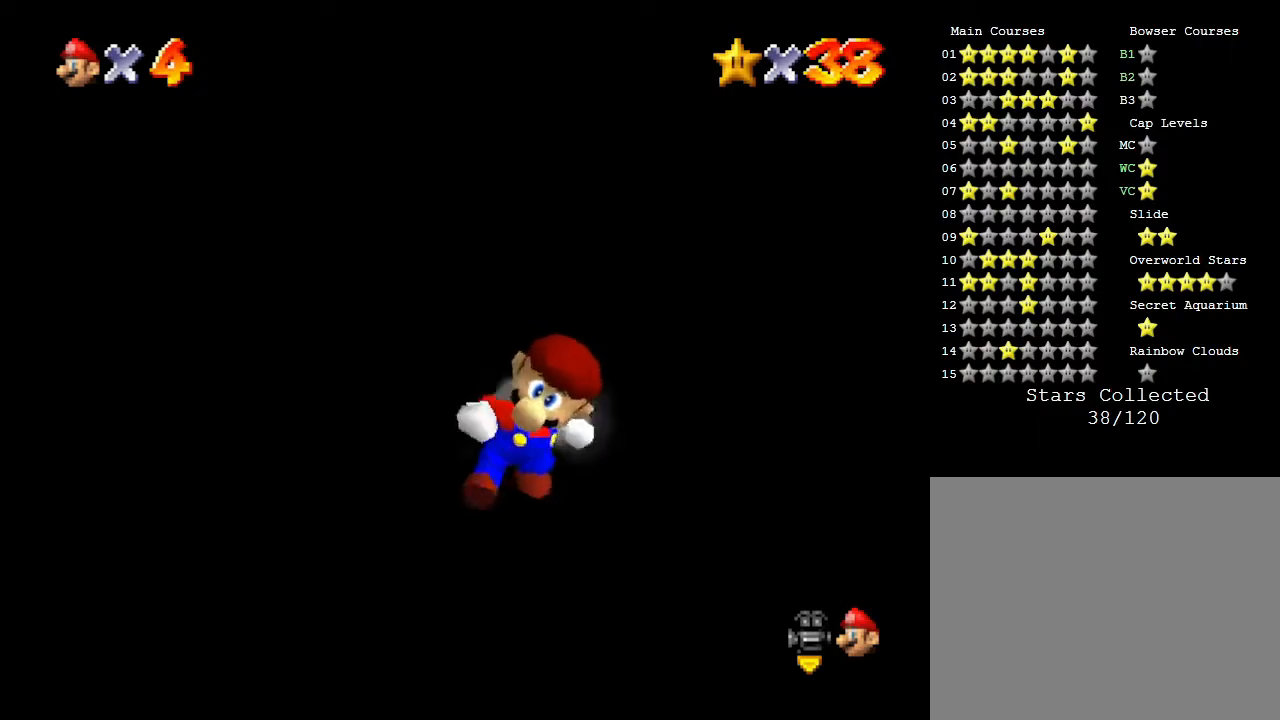
{"buttons": [], "left_stick": "up", "events": []}
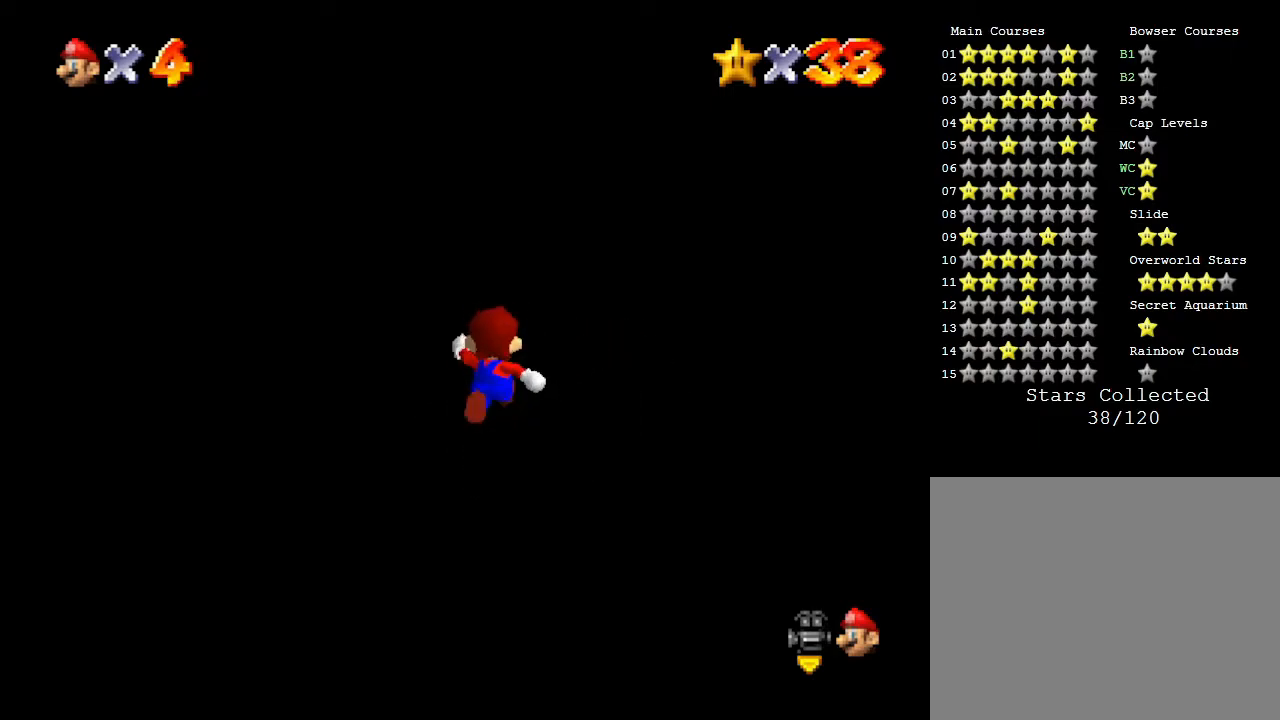
{"buttons": [], "left_stick": "up", "events": []}
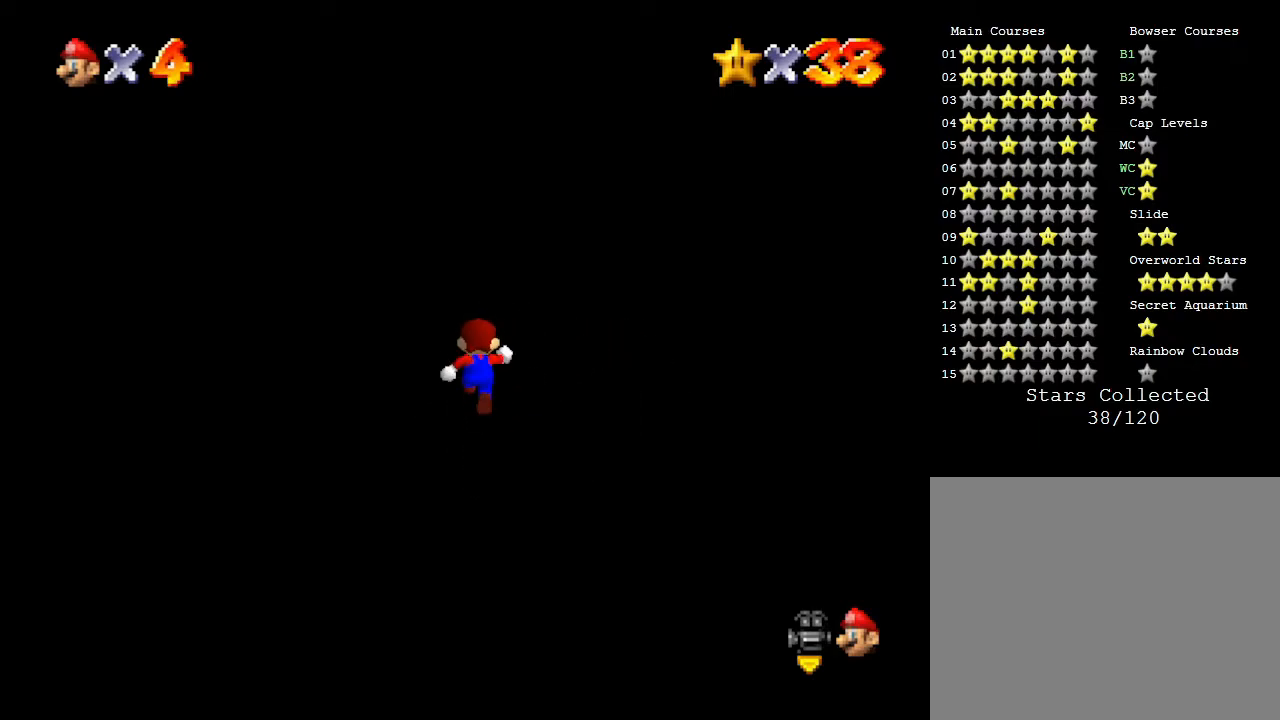
{"buttons": [], "left_stick": "up", "events": []}
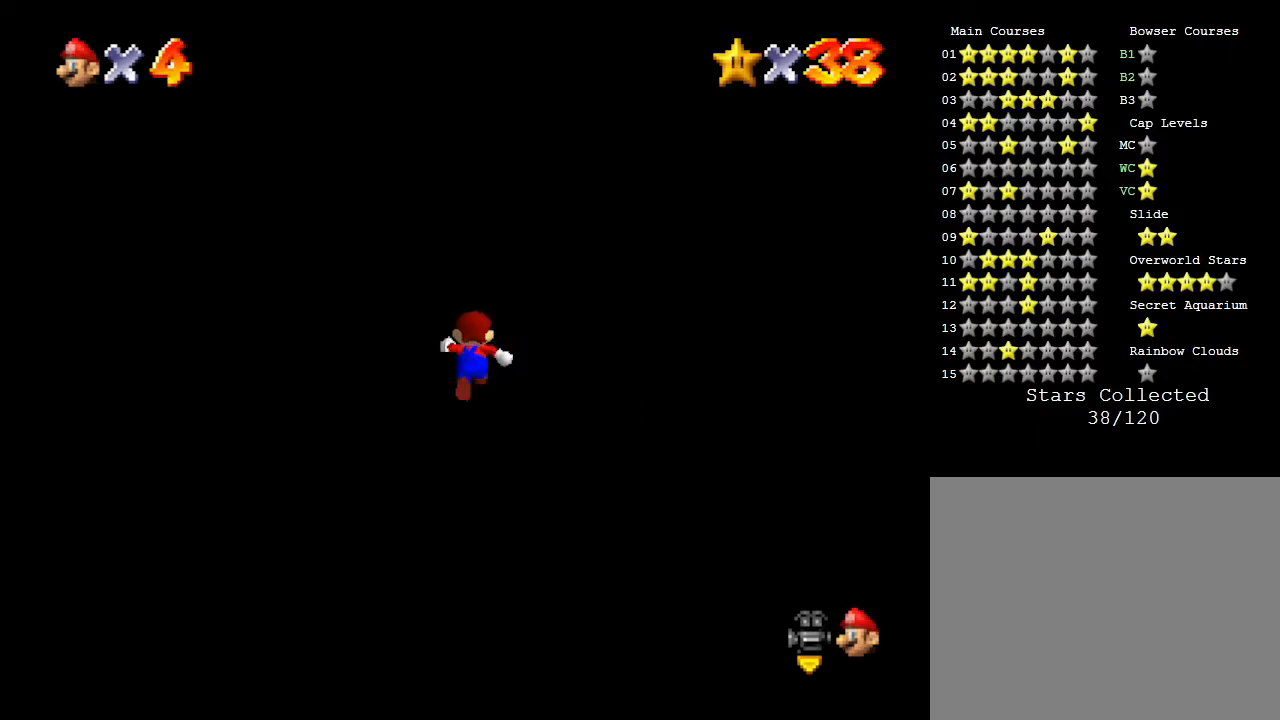
{"buttons": [], "left_stick": "up", "events": []}
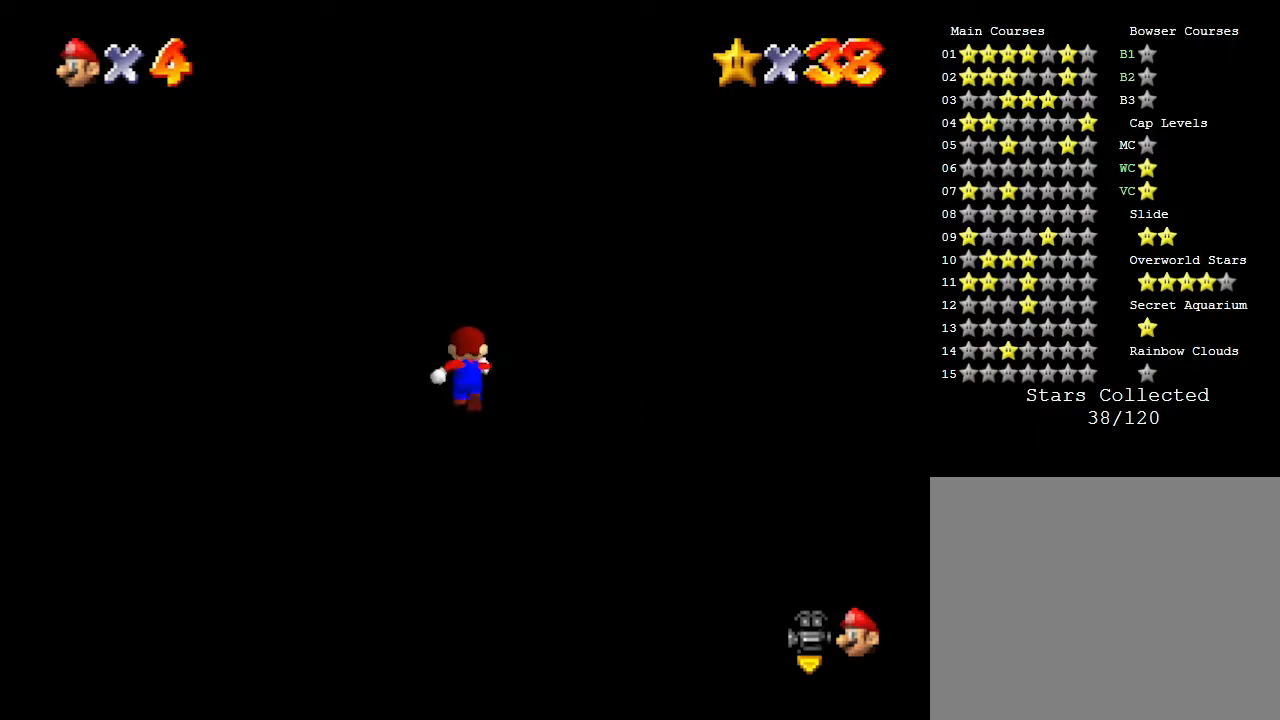
{"buttons": [], "left_stick": "up", "events": []}
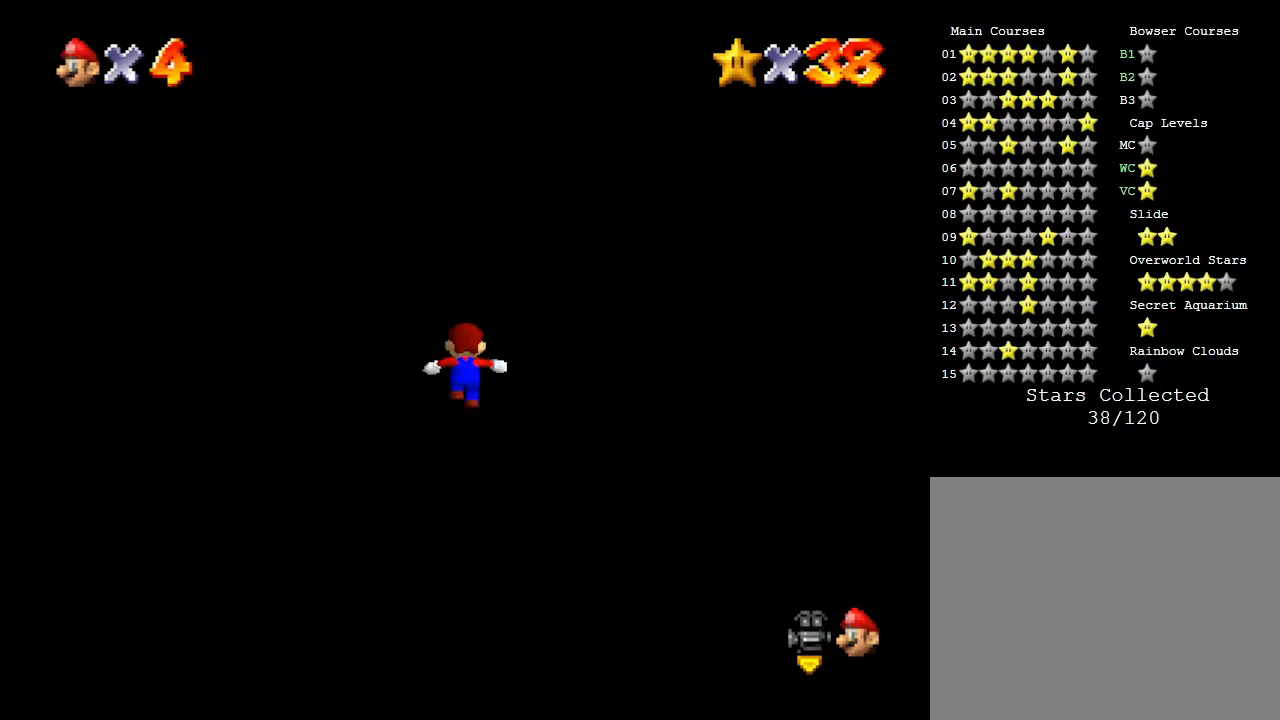
{"buttons": [], "left_stick": "up", "events": []}